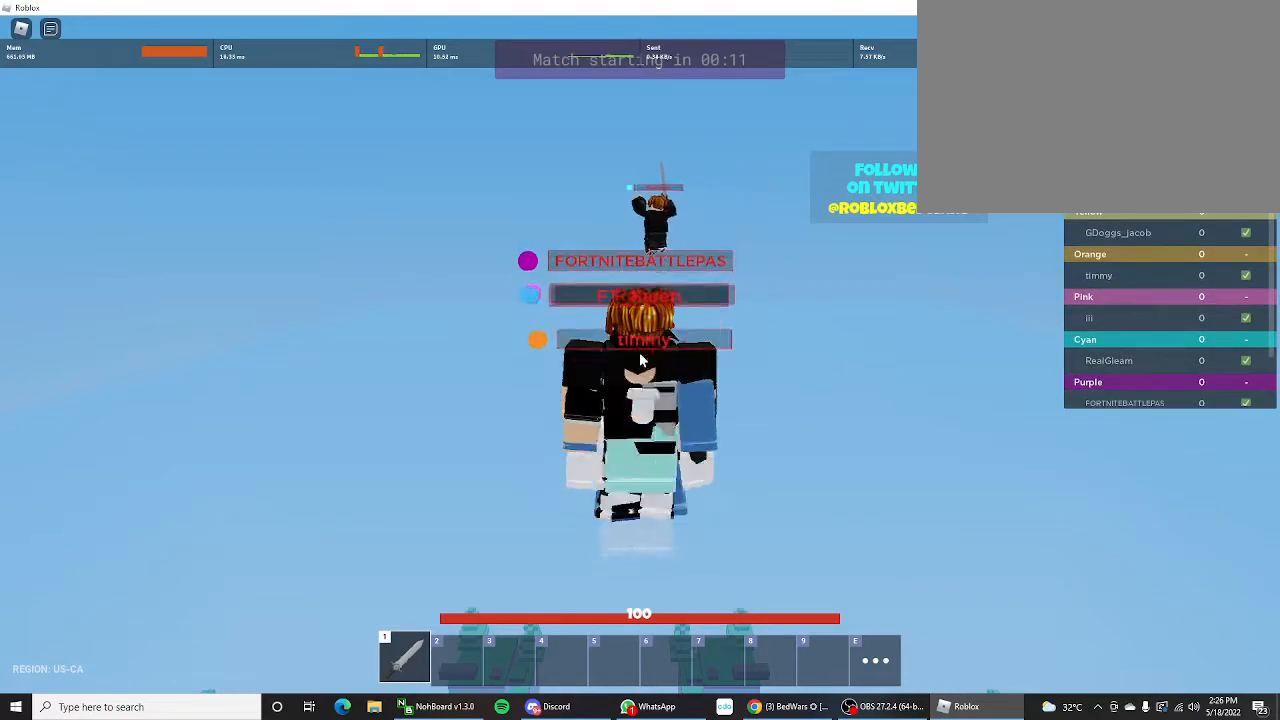
Gameplay with keyboard and mouse; each line is a JSON object with the keys held at the frame after it. "events" lists presses ("down") and releases ("up") of "1", "2", "3", "4", "5", "a", "alt", "c", "caps_lock", "ctrl", "d", "e", "f", "g", "q", "r", "s", "shift", "space", "t", "tab", "v", "w", "x" and "z" between this image and that frame as [ms after this image, input, new state], when the widget could be followed in between. No other keys are recorded. "mouse_move" is the direction in which the mouse moves at that frame (one of eight, or "still"), when it could be read. Not read: mouse_wheel.
{"keys": [], "mouse_move": "right", "events": []}
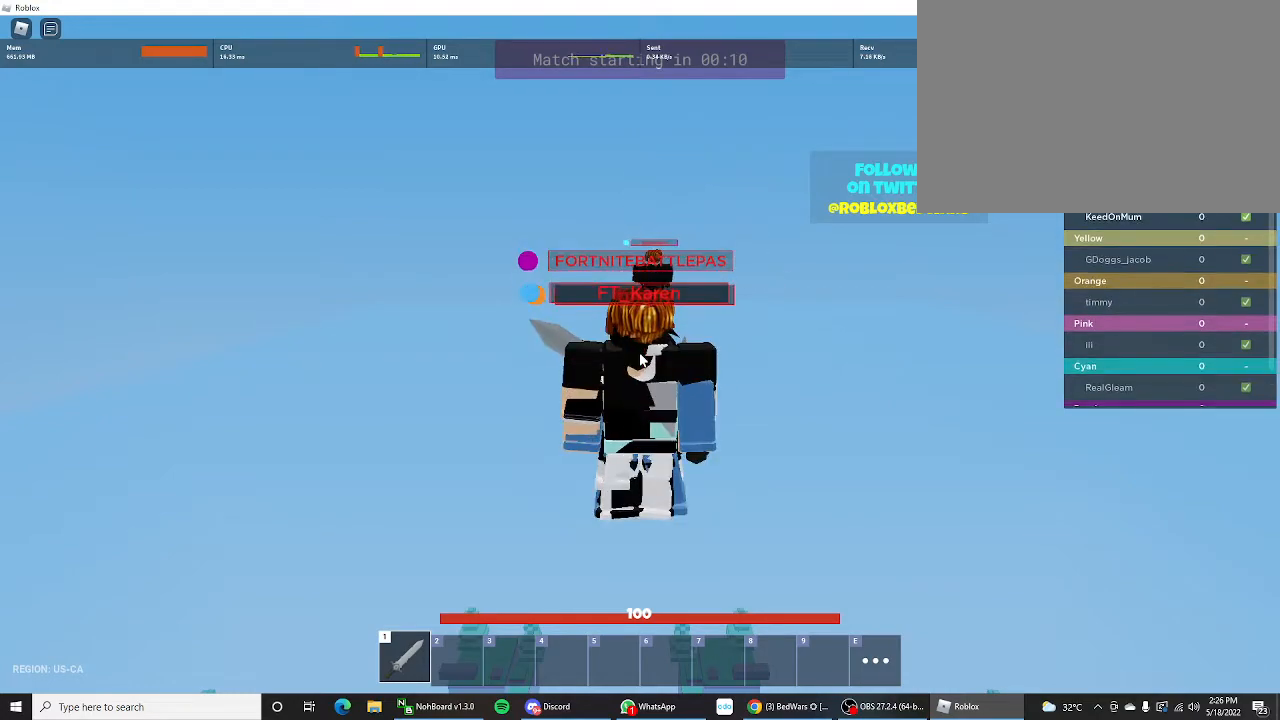
{"keys": [], "mouse_move": "up", "events": []}
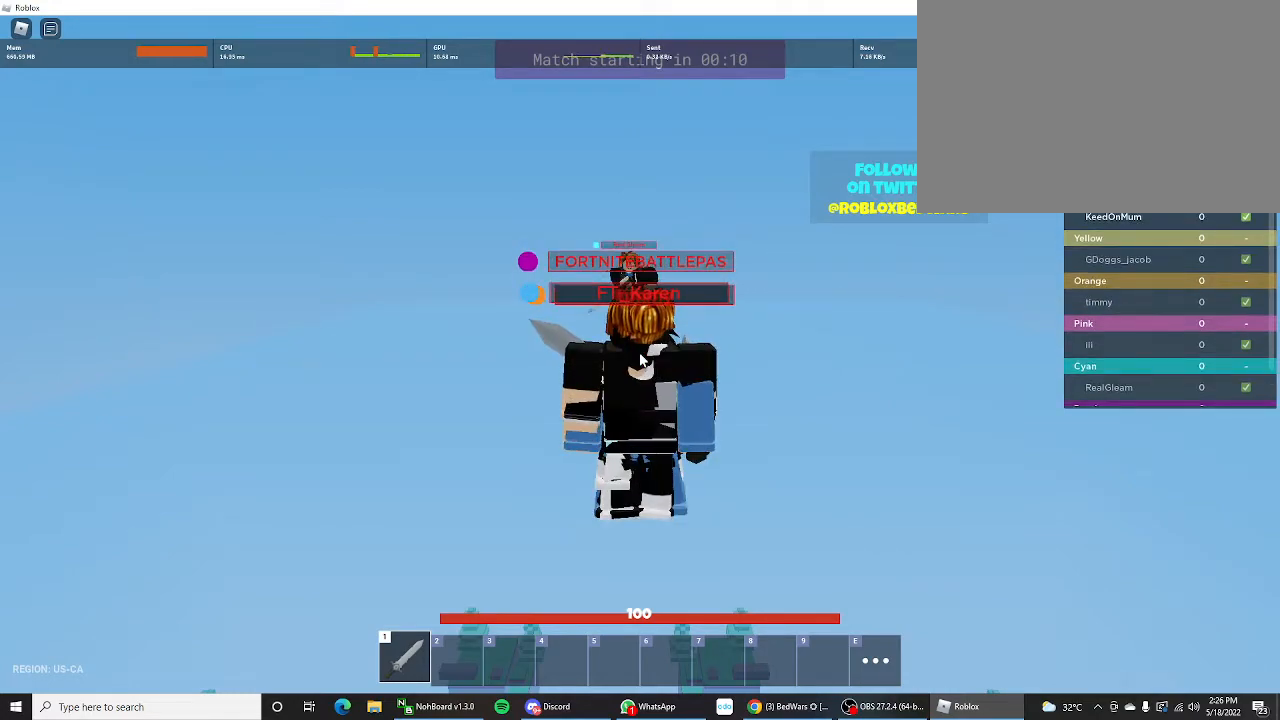
{"keys": [], "mouse_move": "still", "events": []}
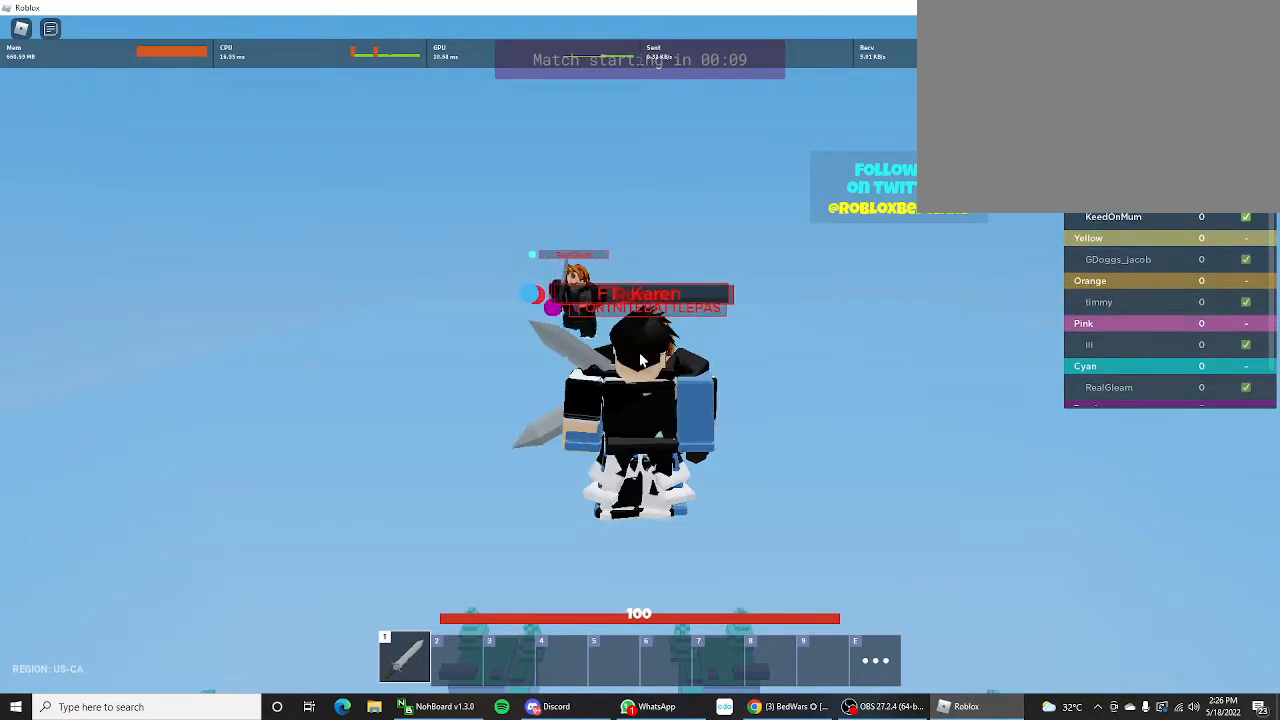
{"keys": ["shift", "w"], "mouse_move": "down", "events": [[133, "w", "down"], [433, "shift", "down"]]}
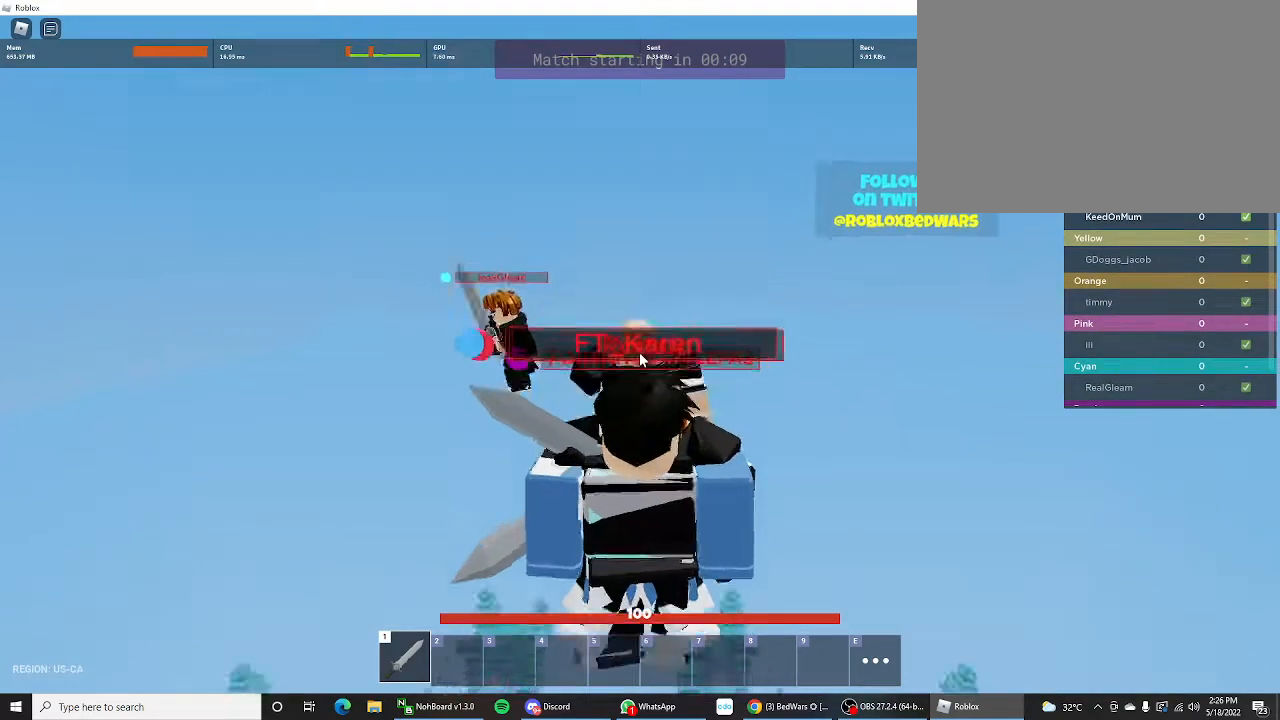
{"keys": [], "mouse_move": "still", "events": [[200, "shift", "up"], [267, "w", "up"]]}
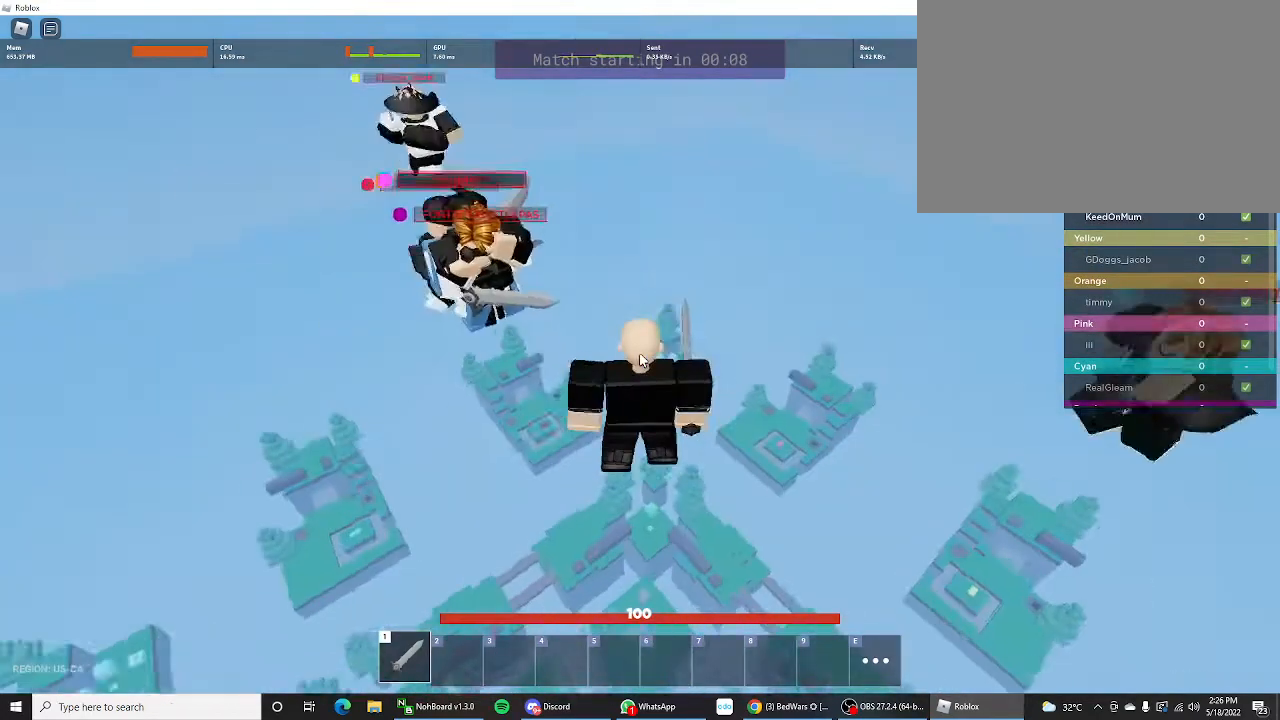
{"keys": ["a", "shift", "w"], "mouse_move": "still", "events": [[333, "shift", "down"], [333, "w", "down"], [367, "a", "down"]]}
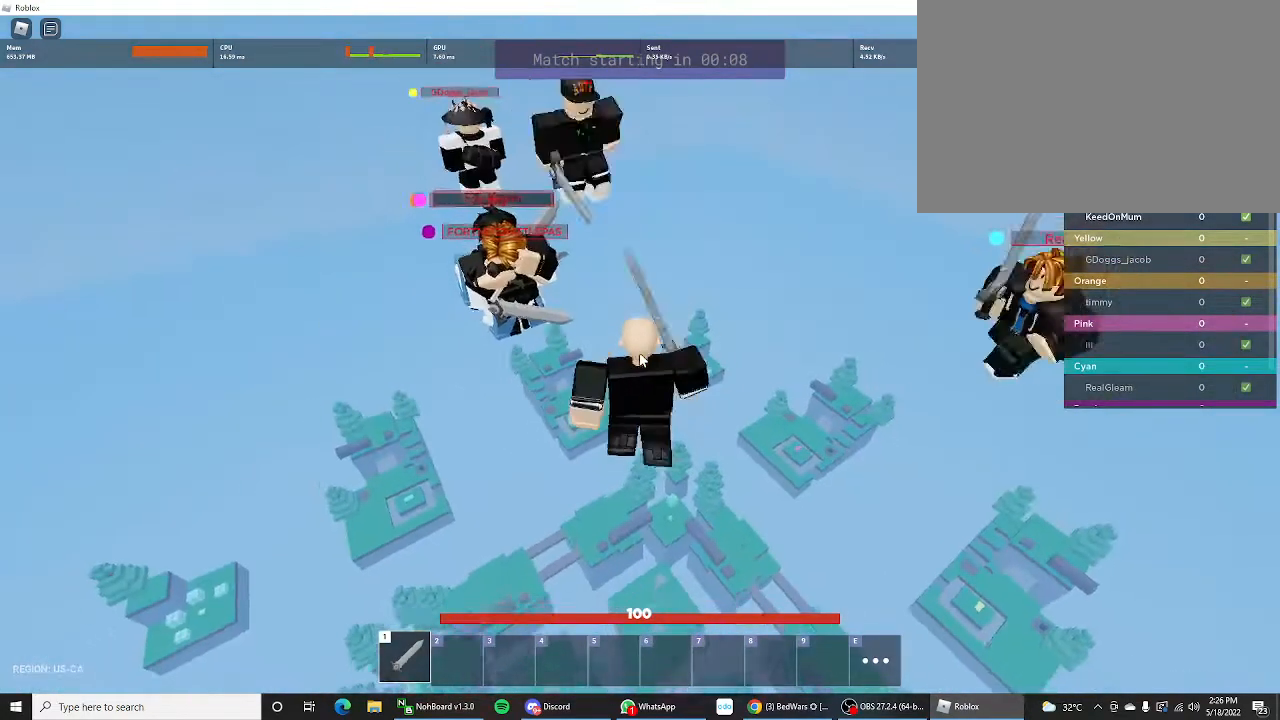
{"keys": [], "mouse_move": "still", "events": [[33, "w", "up"], [67, "a", "up"], [133, "shift", "up"]]}
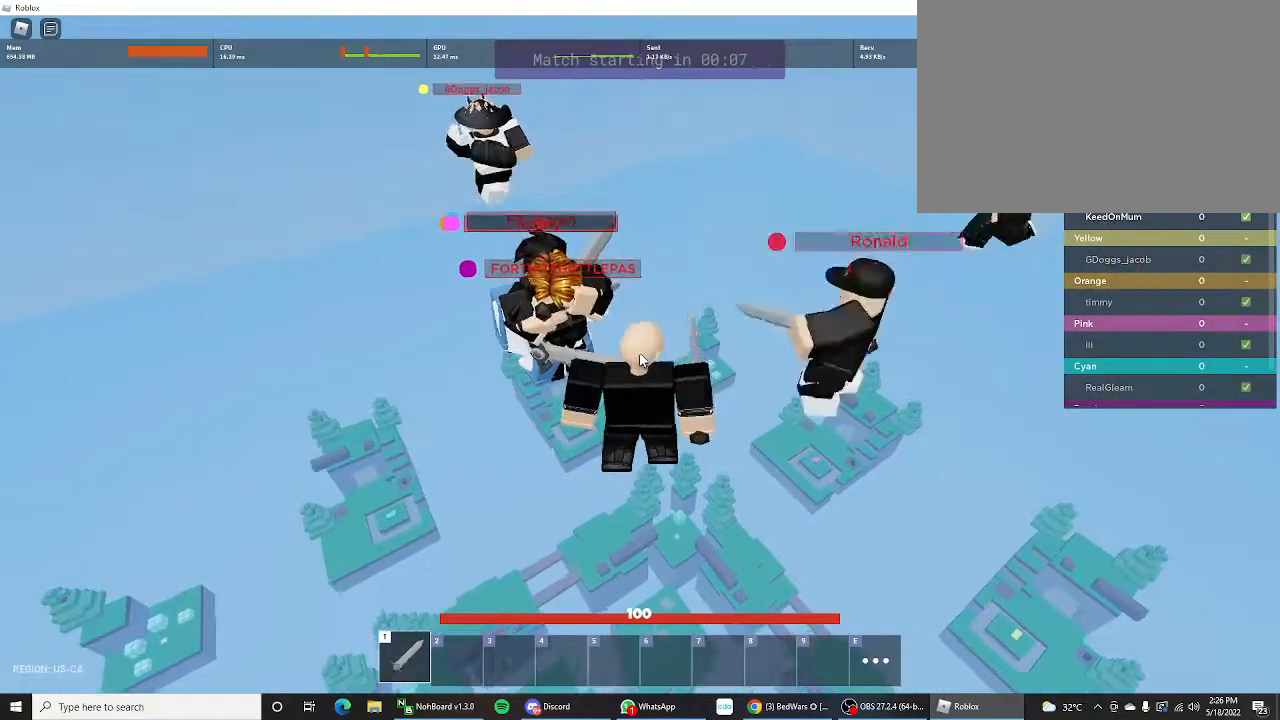
{"keys": ["a"], "mouse_move": "still", "events": [[300, "a", "down"]]}
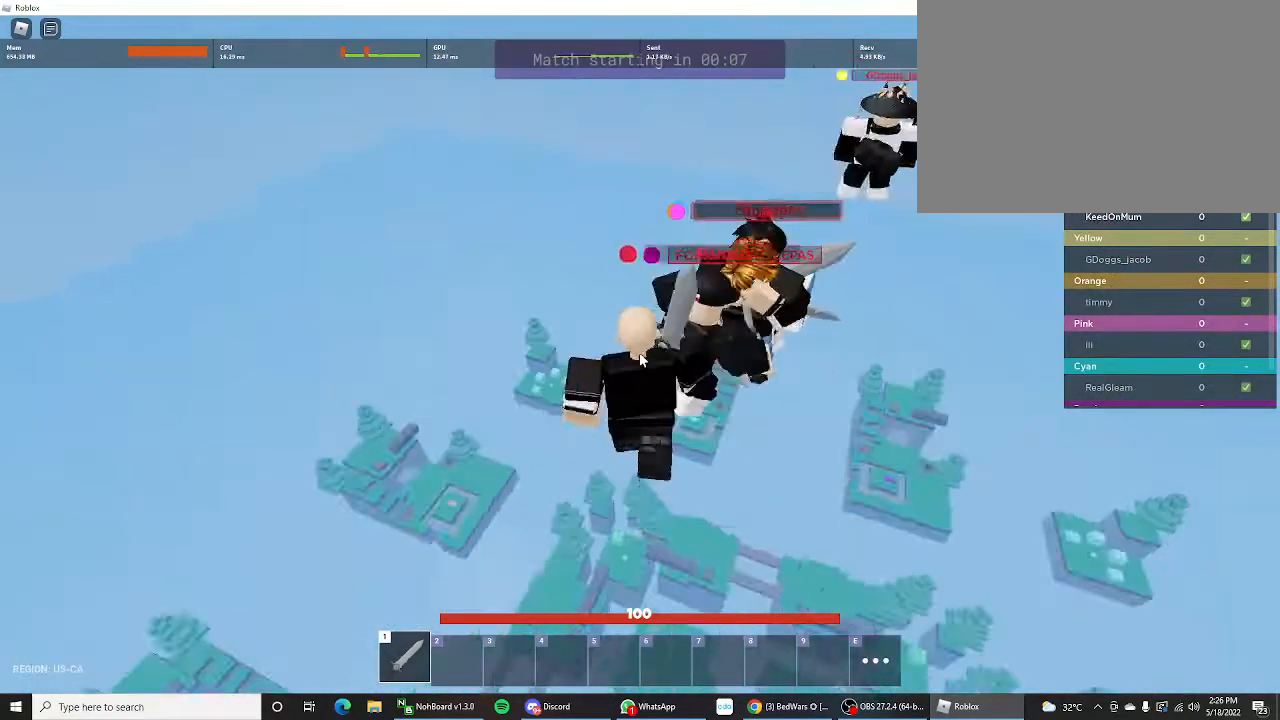
{"keys": ["shift"], "mouse_move": "up", "events": [[133, "a", "up"], [367, "shift", "down"]]}
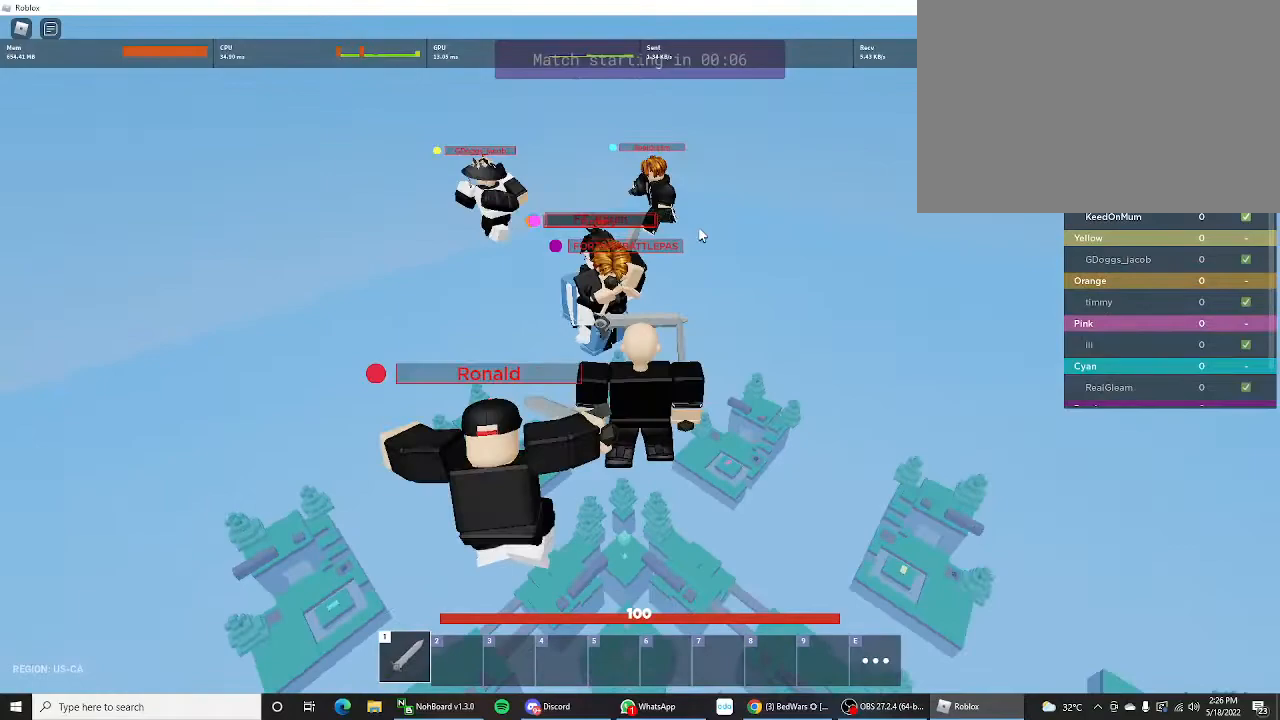
{"keys": ["d", "s"], "mouse_move": "up-right", "events": [[100, "s", "down"], [433, "shift", "up"], [467, "d", "down"]]}
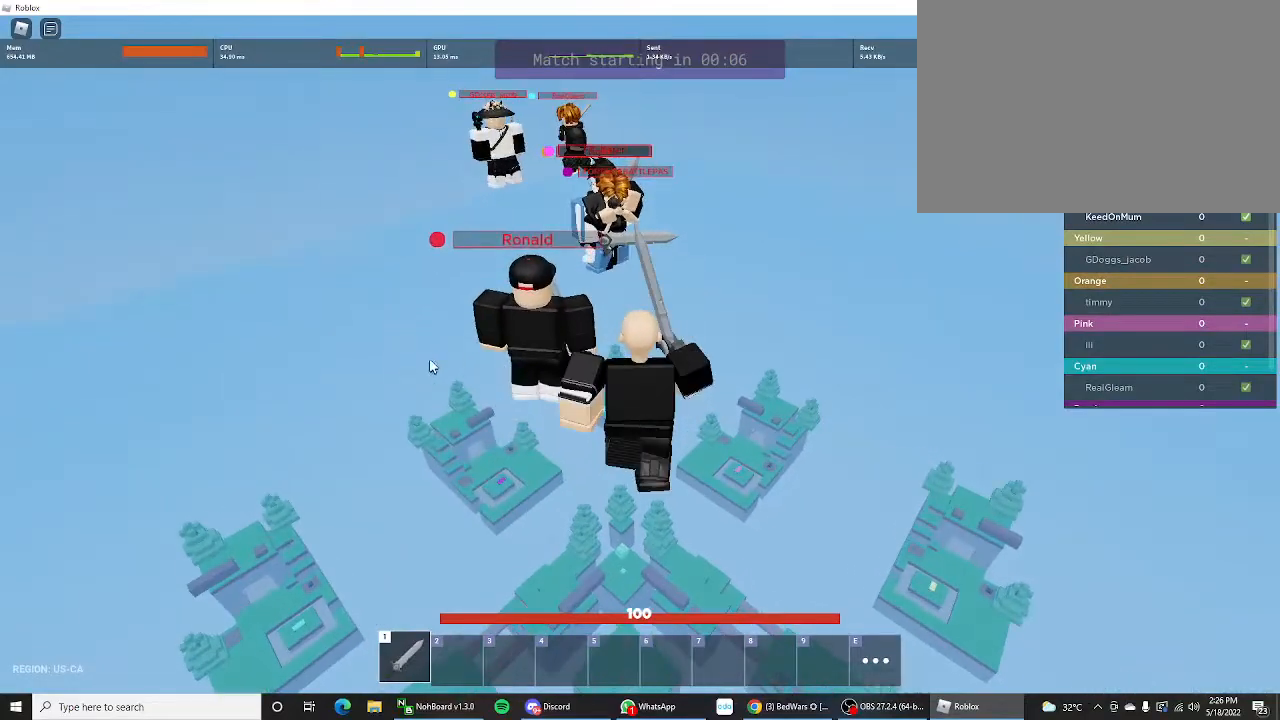
{"keys": ["d", "shift"], "mouse_move": "left", "events": [[100, "shift", "down"], [167, "s", "up"]]}
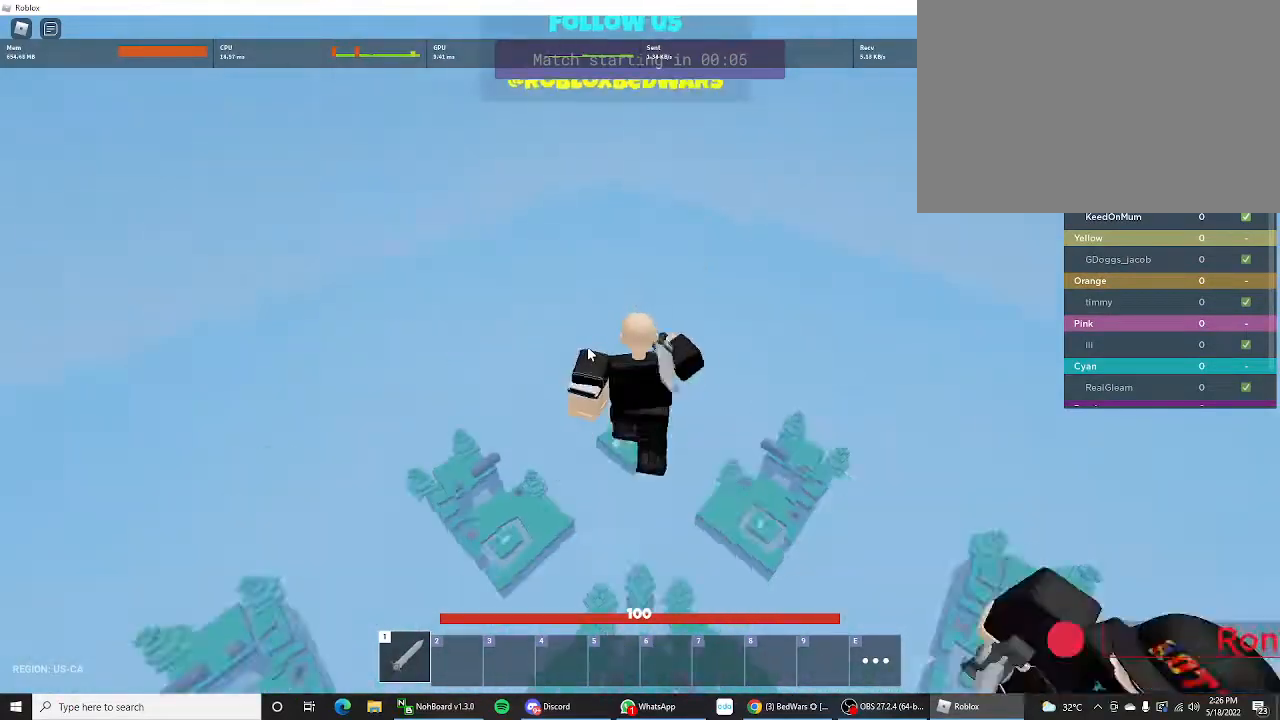
{"keys": ["shift", "w"], "mouse_move": "still", "events": [[33, "w", "down"], [100, "d", "up"]]}
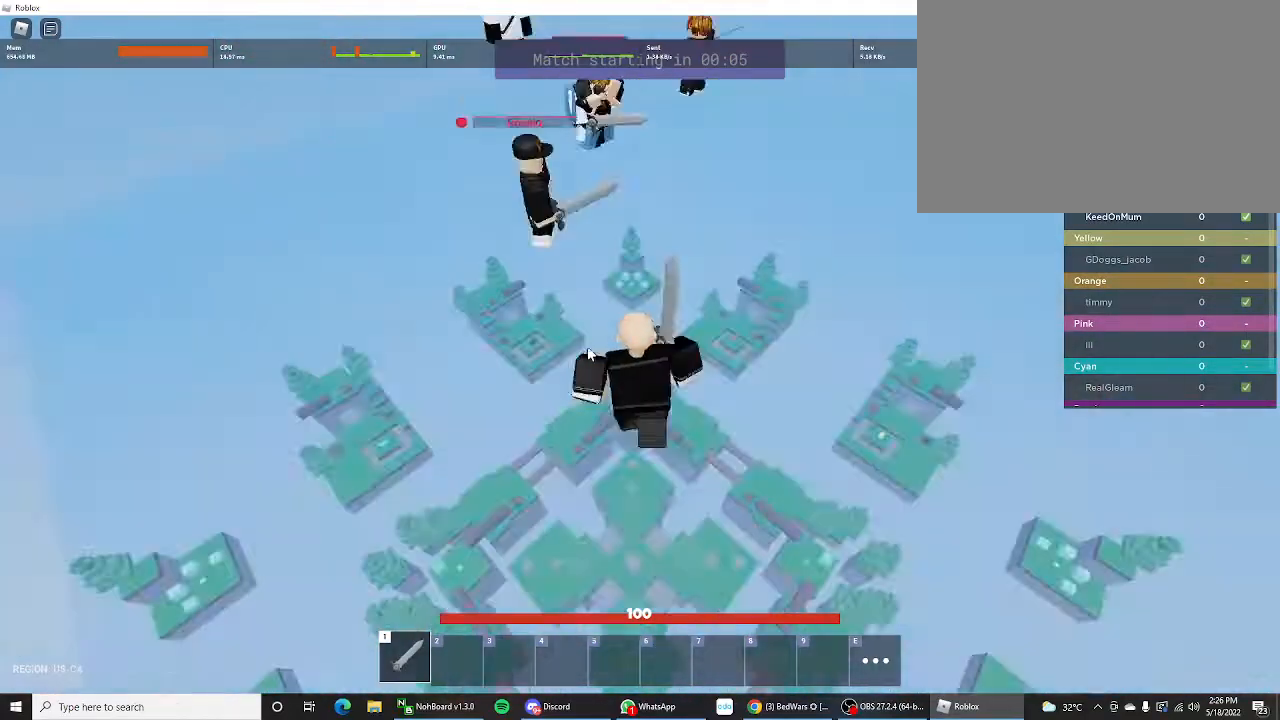
{"keys": ["shift", "w"], "mouse_move": "up-right", "events": []}
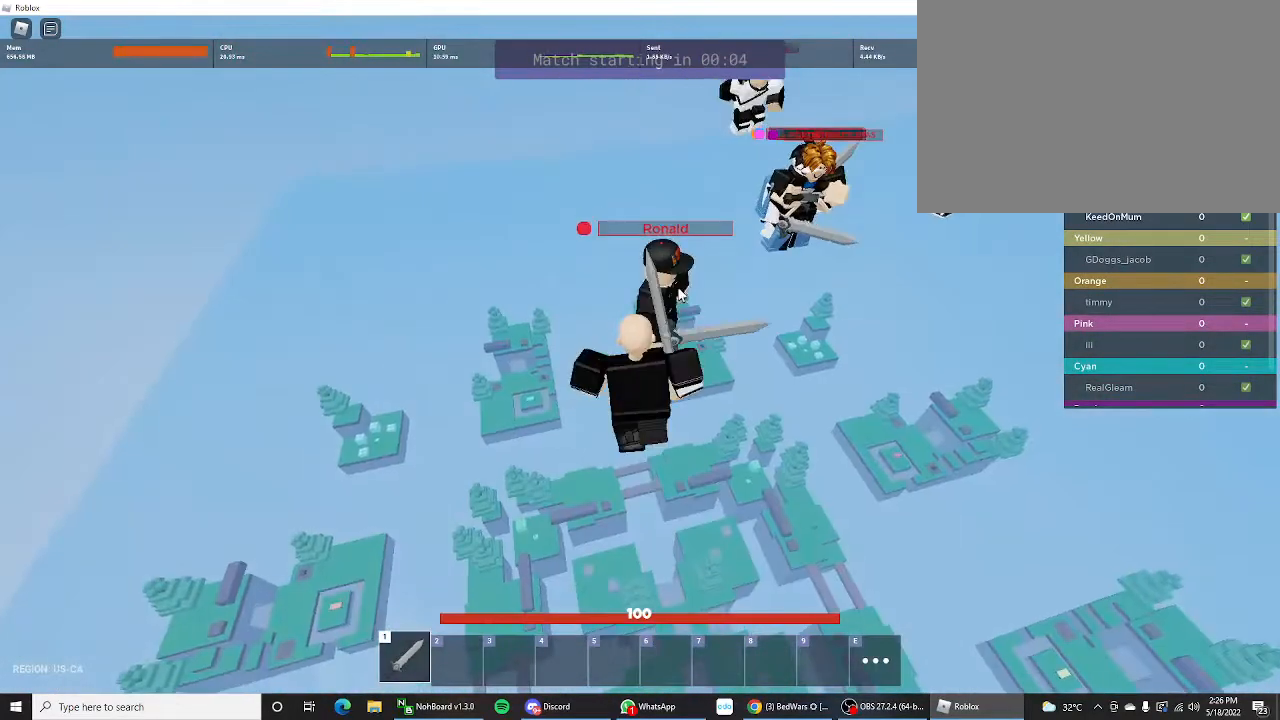
{"keys": ["d", "shift", "w"], "mouse_move": "still", "events": [[100, "d", "down"]]}
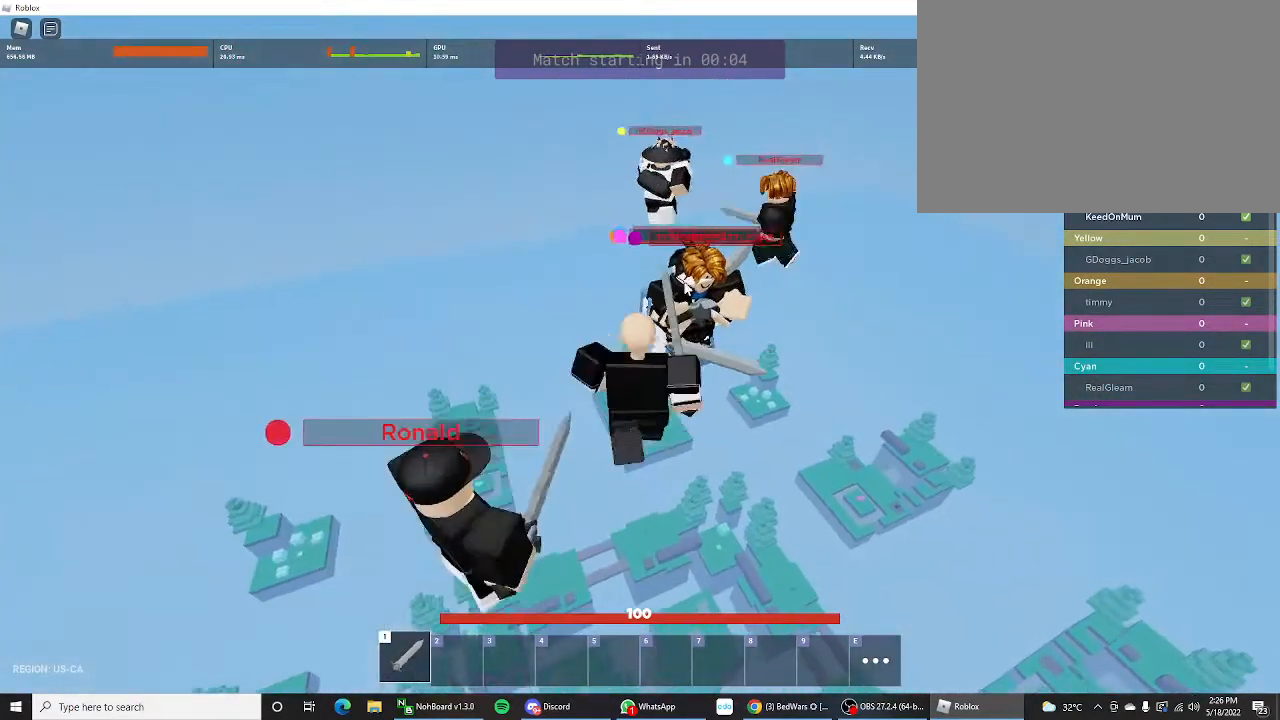
{"keys": ["s", "shift"], "mouse_move": "down-left", "events": [[167, "w", "up"], [400, "s", "down"], [467, "d", "up"]]}
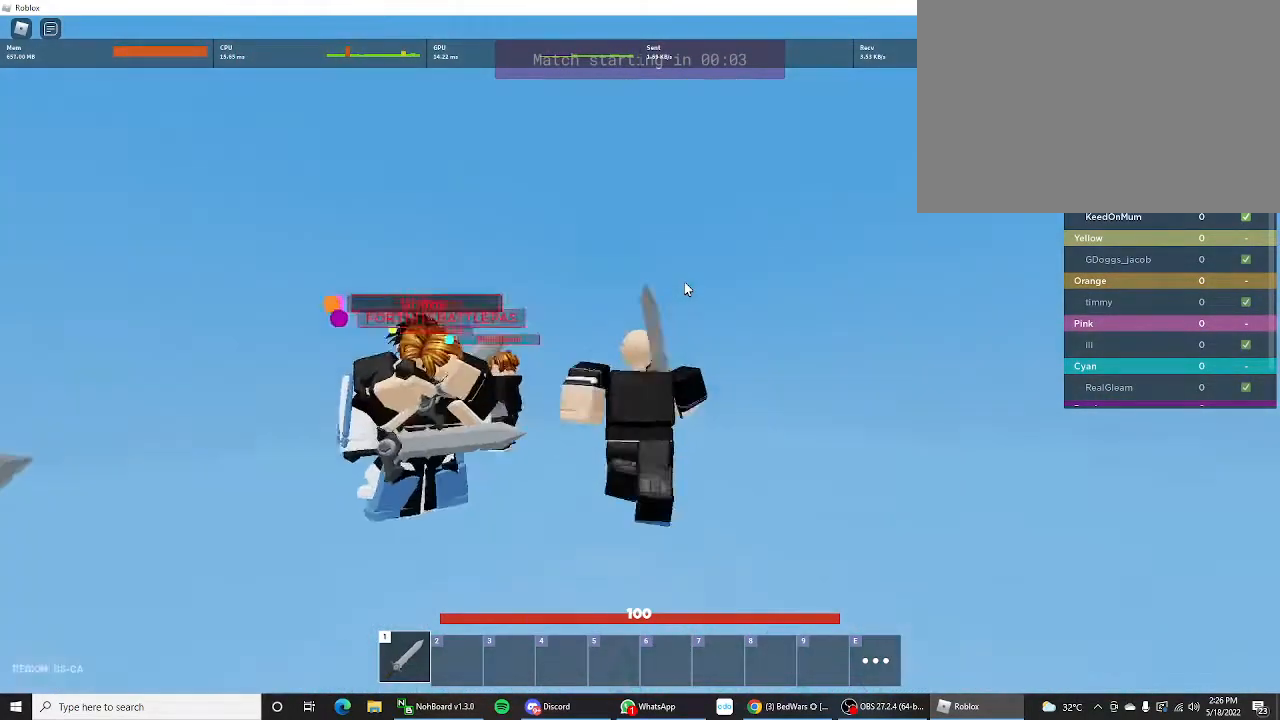
{"keys": ["s", "shift", "tab"], "mouse_move": "still", "events": [[300, "tab", "down"]]}
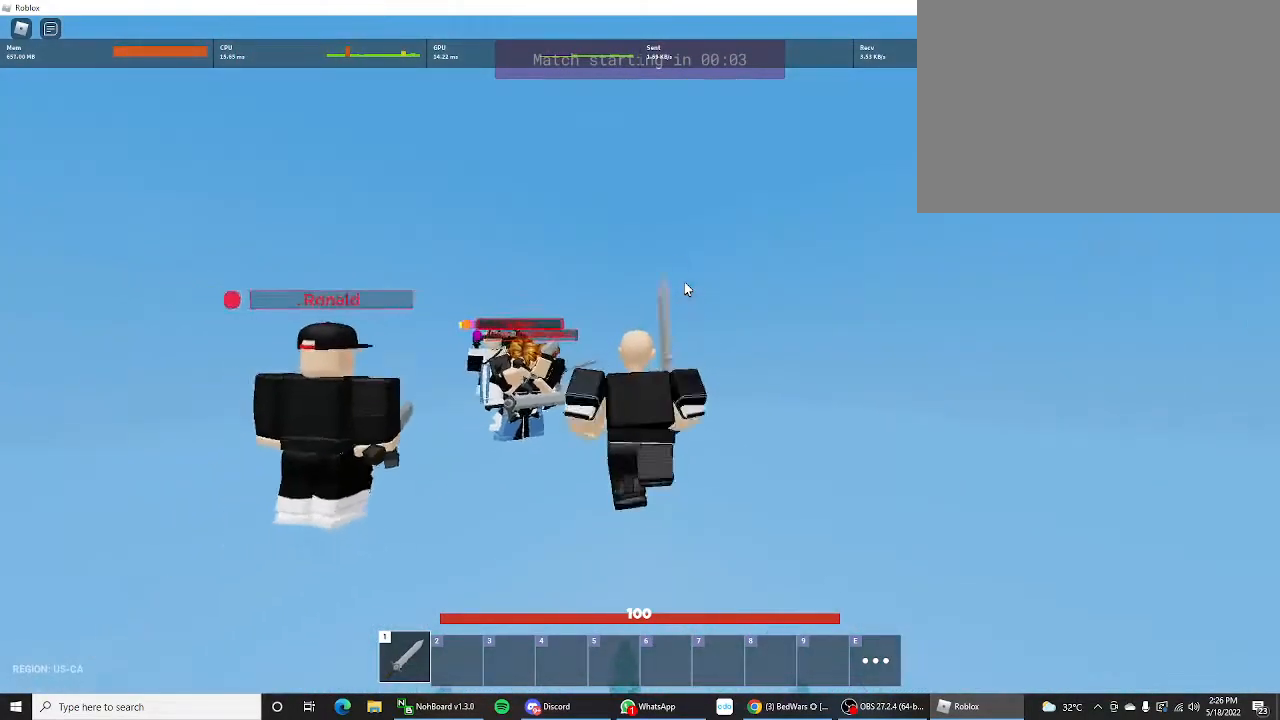
{"keys": ["shift", "w"], "mouse_move": "still", "events": [[67, "s", "up"], [67, "tab", "up"], [267, "w", "down"]]}
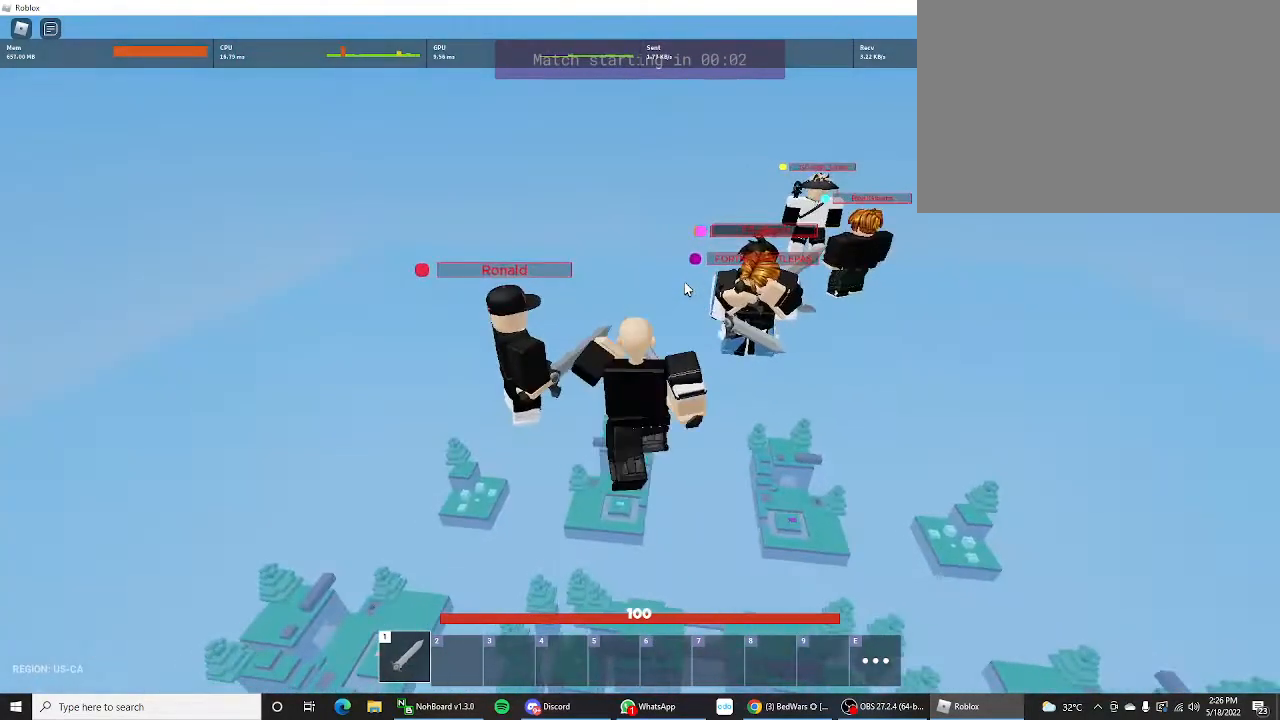
{"keys": ["shift"], "mouse_move": "still", "events": [[133, "d", "down"], [233, "w", "up"], [267, "d", "up"]]}
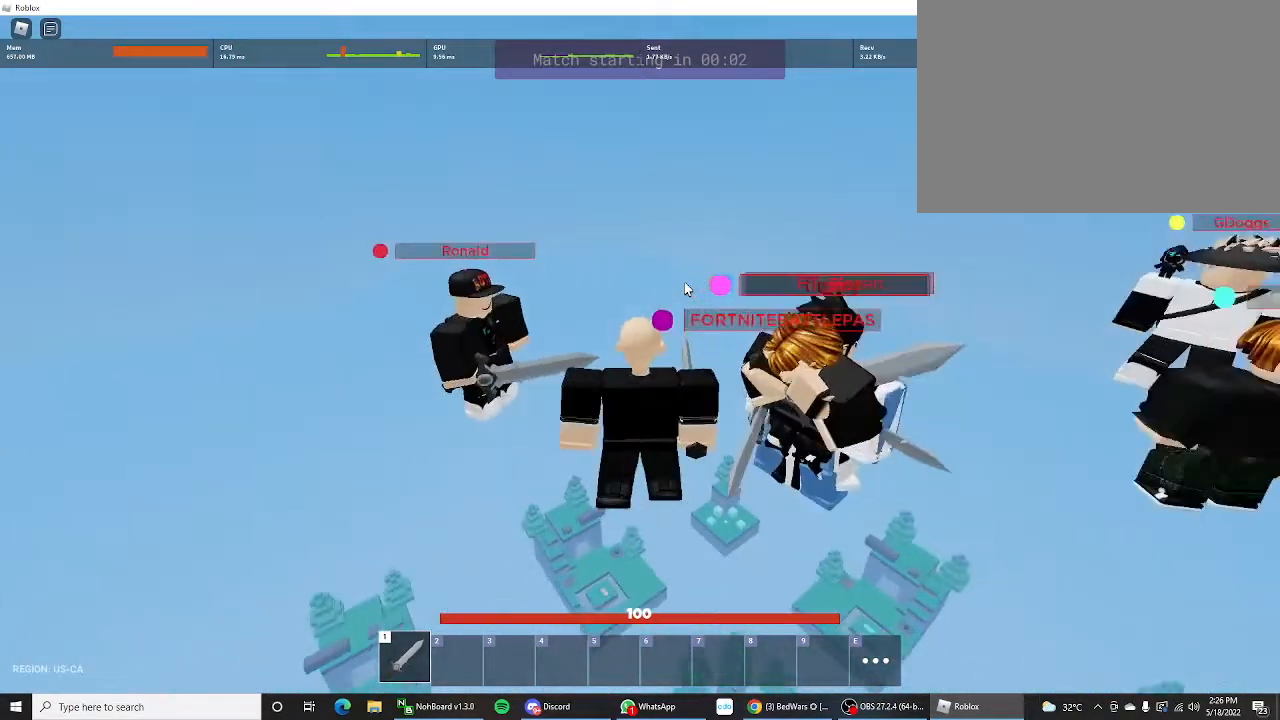
{"keys": ["shift"], "mouse_move": "still", "events": []}
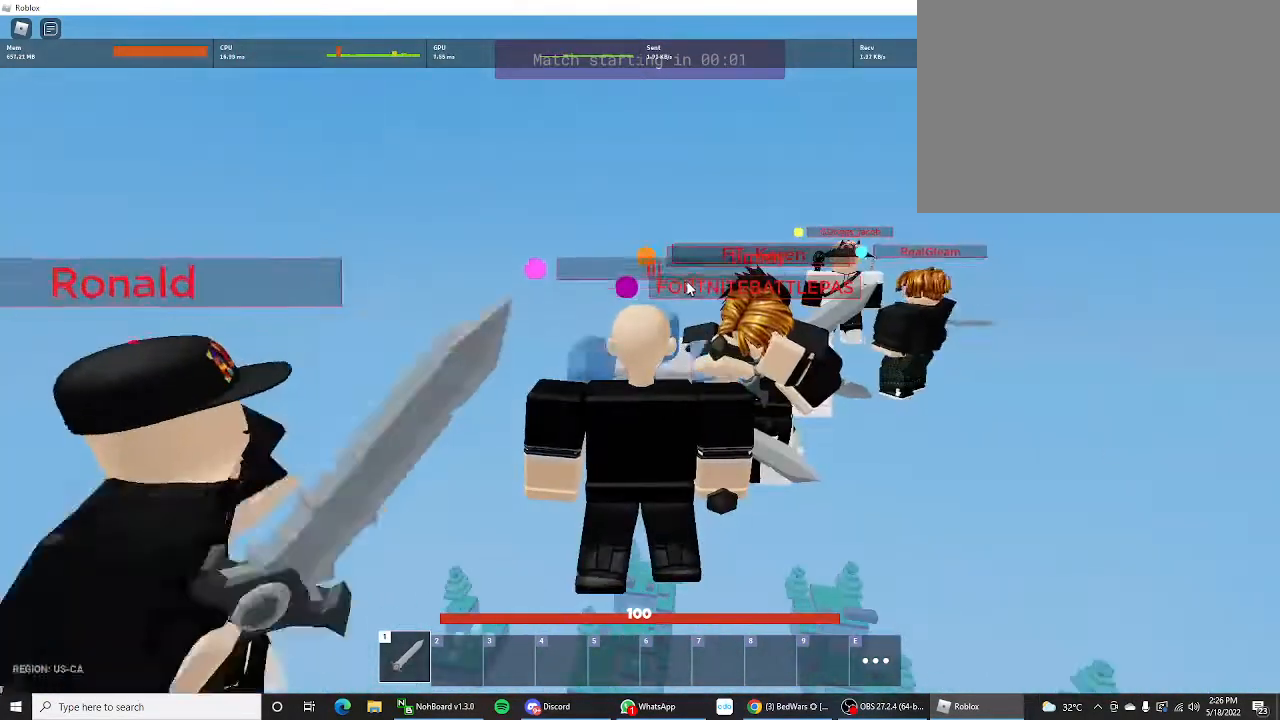
{"keys": ["shift"], "mouse_move": "left", "events": []}
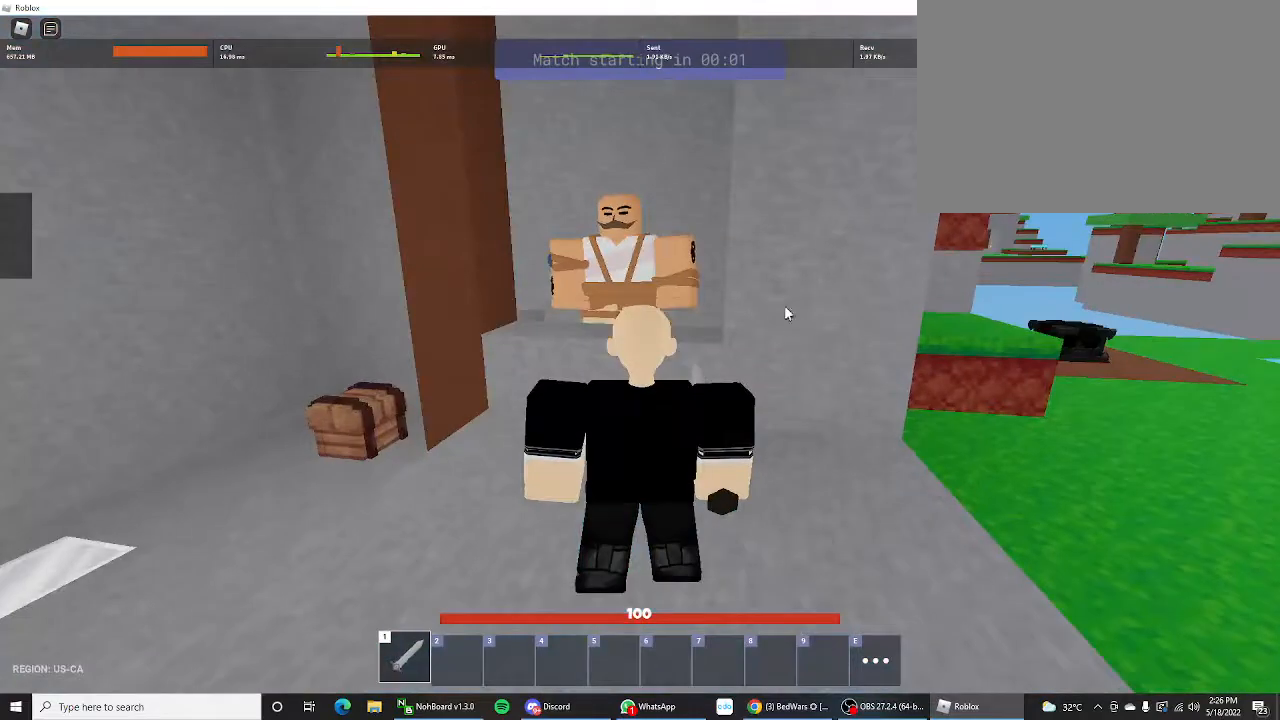
{"keys": ["s", "shift"], "mouse_move": "right", "events": [[433, "s", "down"]]}
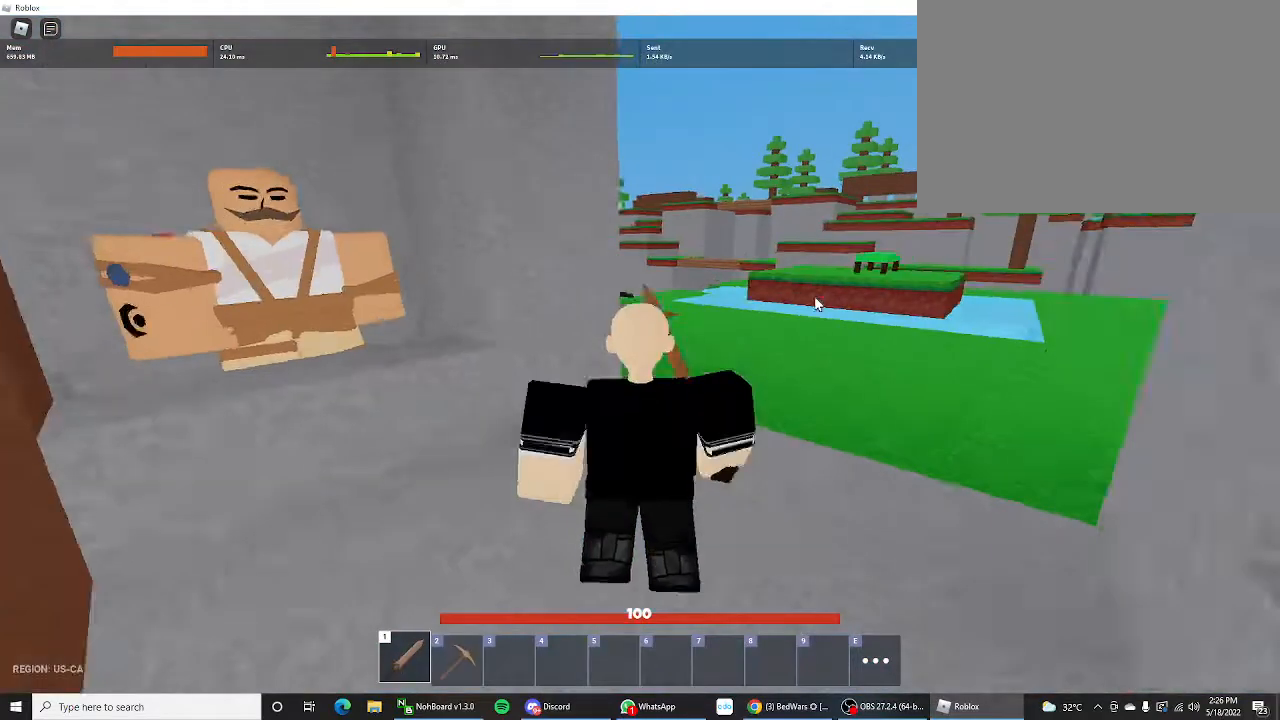
{"keys": ["s", "shift"], "mouse_move": "still", "events": []}
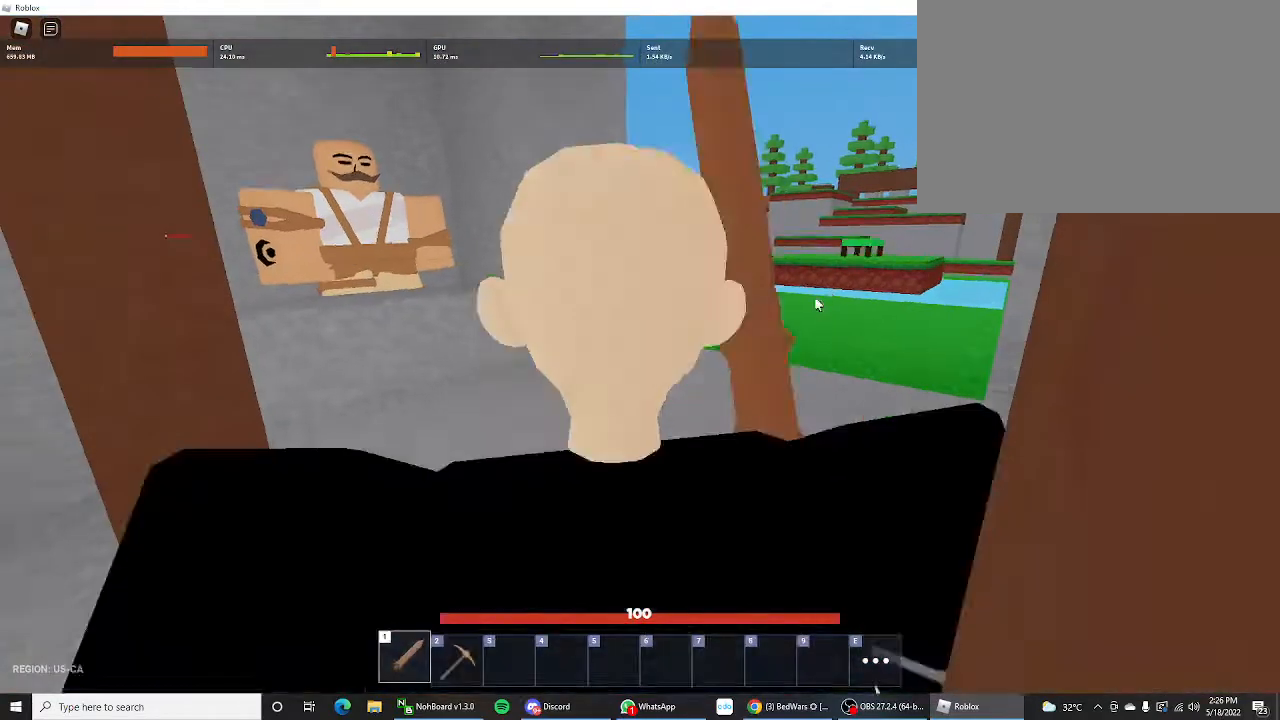
{"keys": ["a", "shift"], "mouse_move": "up-right", "events": [[67, "a", "down"], [133, "s", "up"]]}
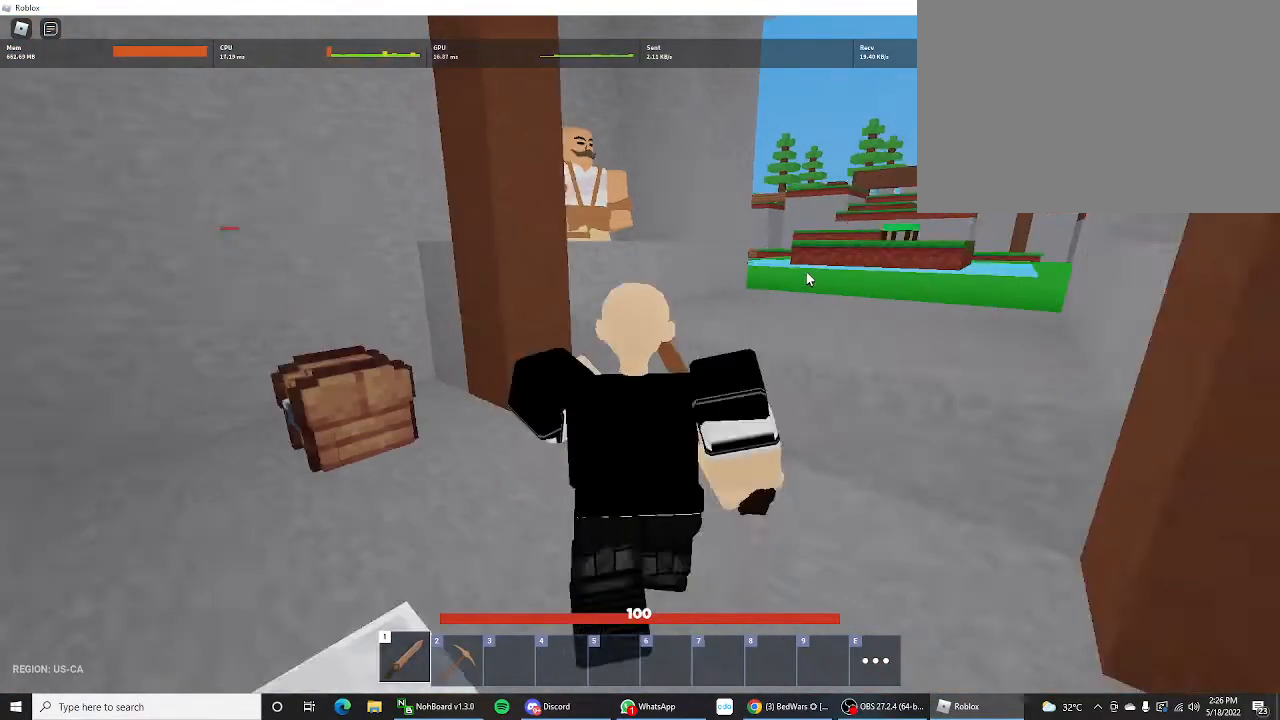
{"keys": ["w"], "mouse_move": "still", "events": [[67, "a", "up"], [233, "shift", "up"], [467, "w", "down"]]}
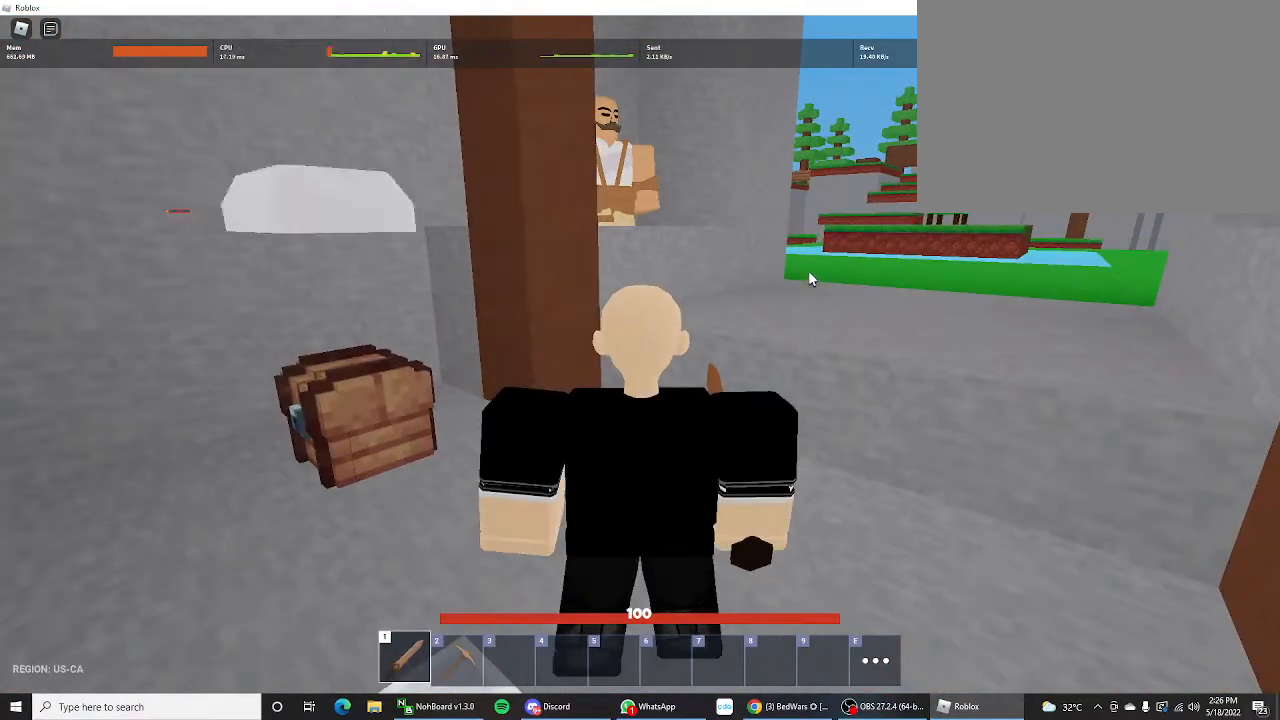
{"keys": ["shift", "w"], "mouse_move": "still", "events": [[33, "shift", "down"], [267, "space", "down"], [500, "space", "up"]]}
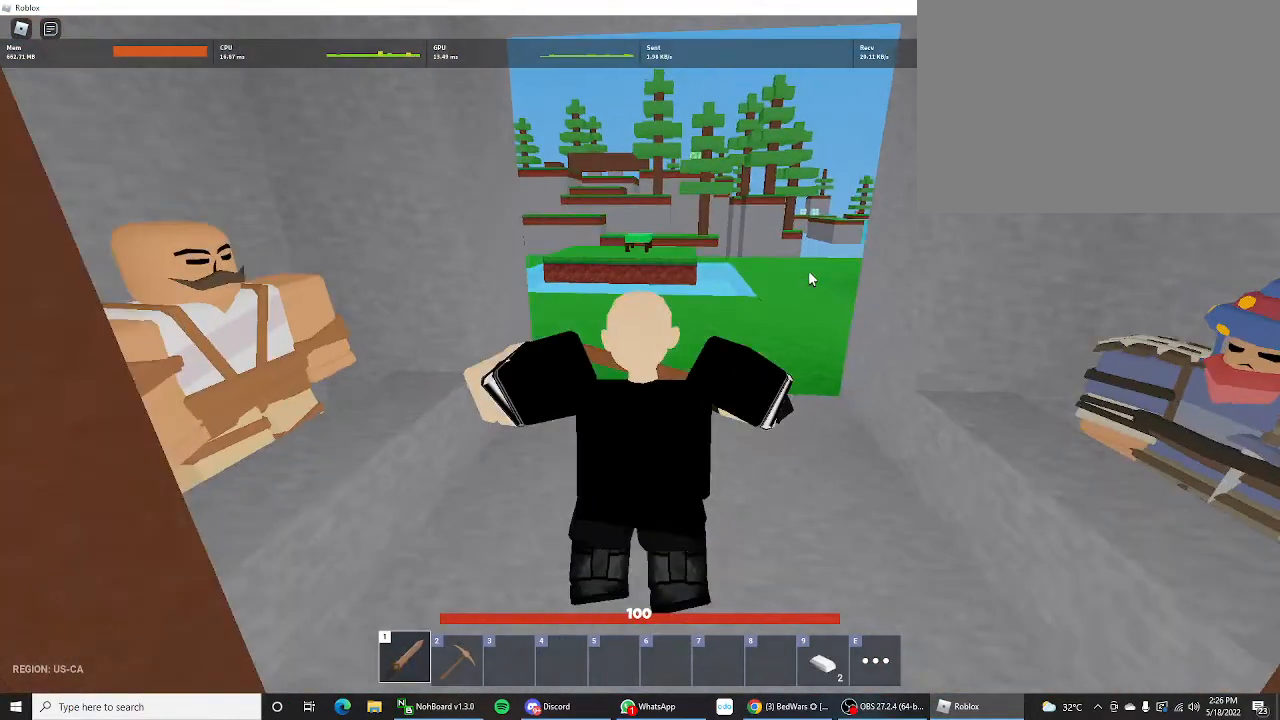
{"keys": ["d", "shift"], "mouse_move": "still", "events": [[467, "d", "down"], [500, "w", "up"]]}